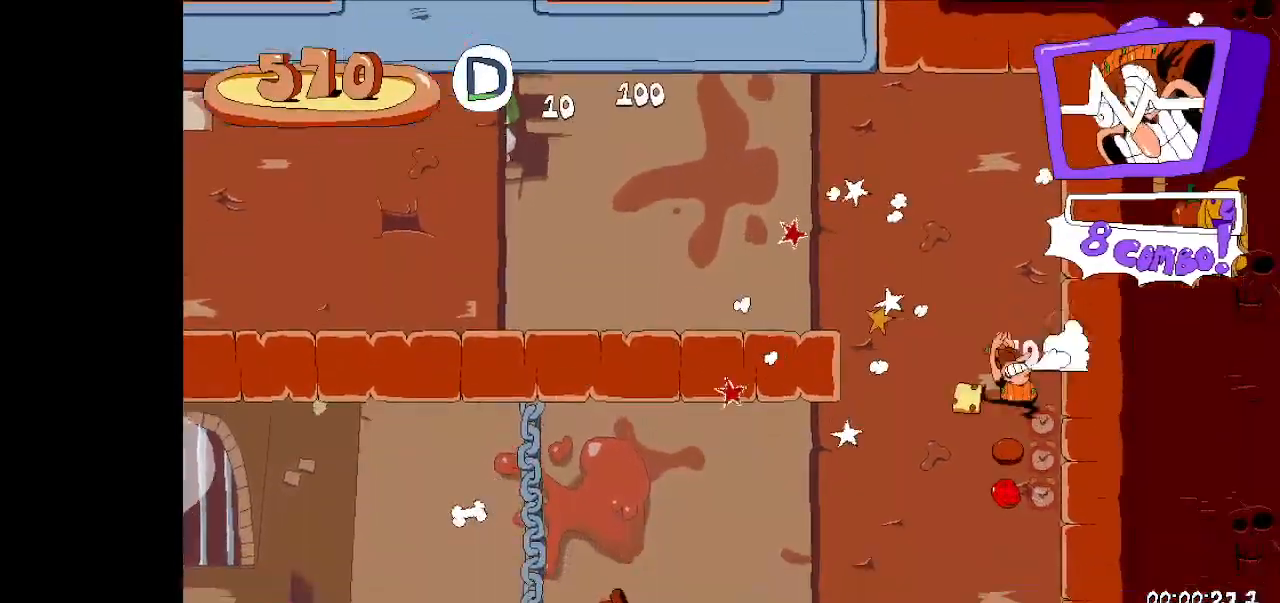
Gameplay with keyboard; each line is a JSON object with the keys held at the frame after it. "events" lists presses ("down") and releases ("up") of "dash", "down", "fast_fall", "fast_fall2", "high_jump", "jump", "left", "right", "run", "taunt" and "up" between this image and that frame as [ms after this image, input, new state], when the widget could be followed in between. No other keys are recorded. Mouse input is not recorded. Key names are as the overlay labels them; some are game actions (e.g. jump) rather than physical keys.
{"keys": ["left", "run"], "events": [[33, "dash", "up"], [33, "down", "up"], [33, "jump", "up"], [33, "left", "down"], [33, "right", "up"], [33, "run", "up"], [133, "dash", "down"], [133, "run", "down"], [233, "dash", "up"]]}
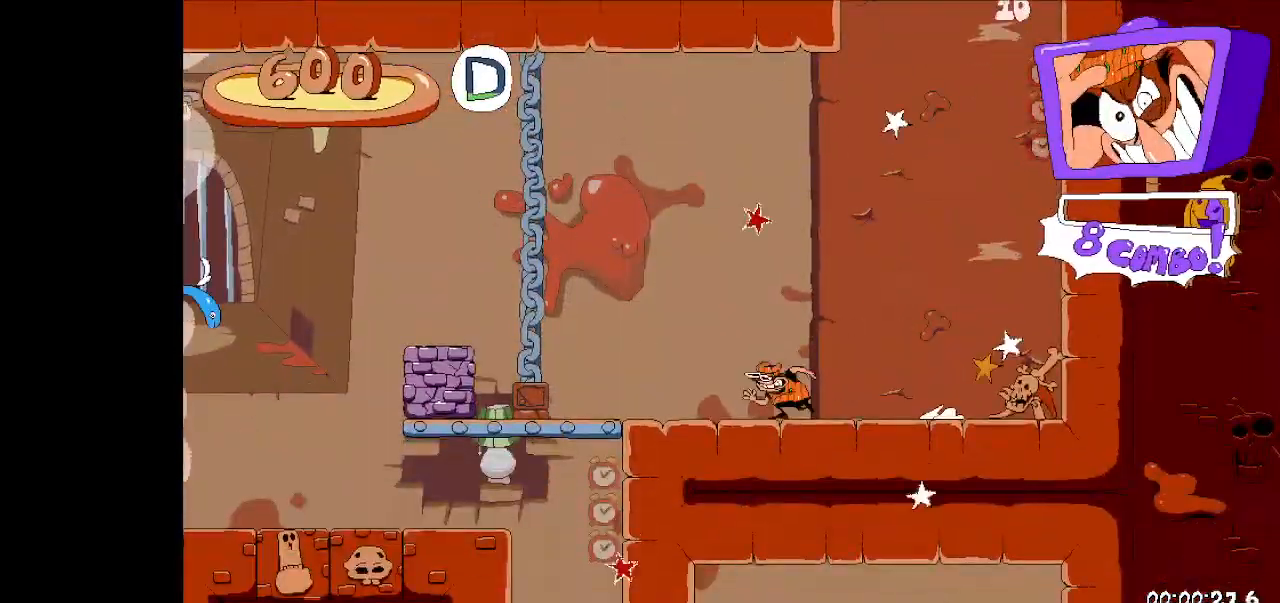
{"keys": ["right", "run"], "events": [[433, "dash", "down"], [500, "dash", "up"], [500, "left", "up"], [500, "right", "down"]]}
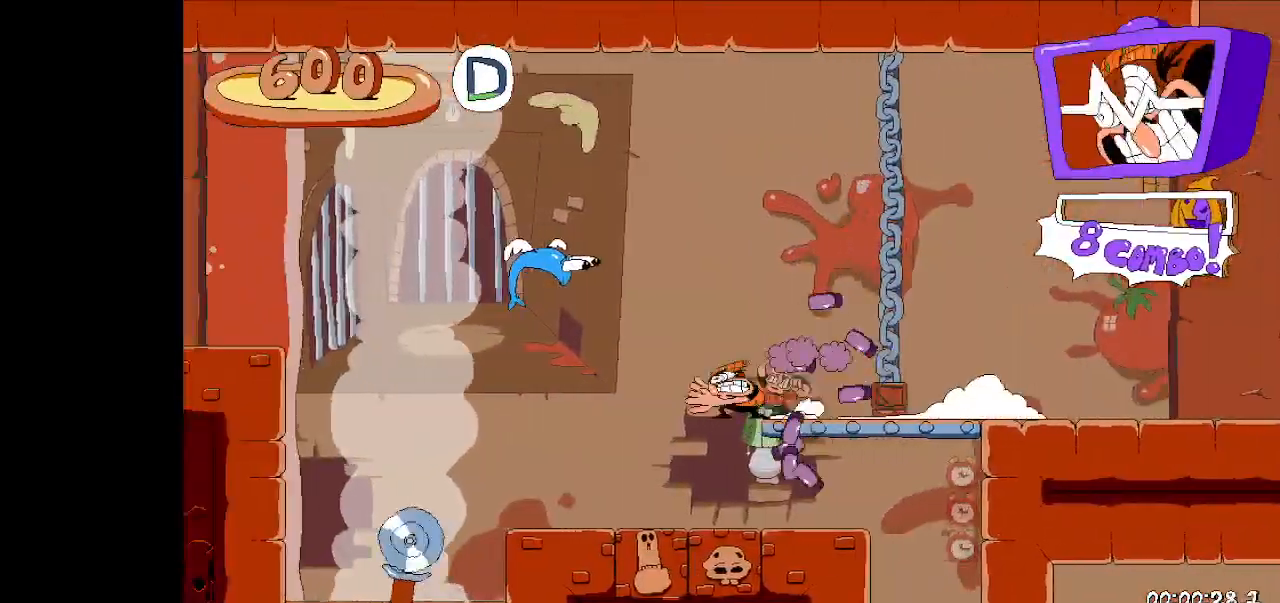
{"keys": ["right", "run"], "events": [[67, "dash", "down"], [167, "dash", "up"]]}
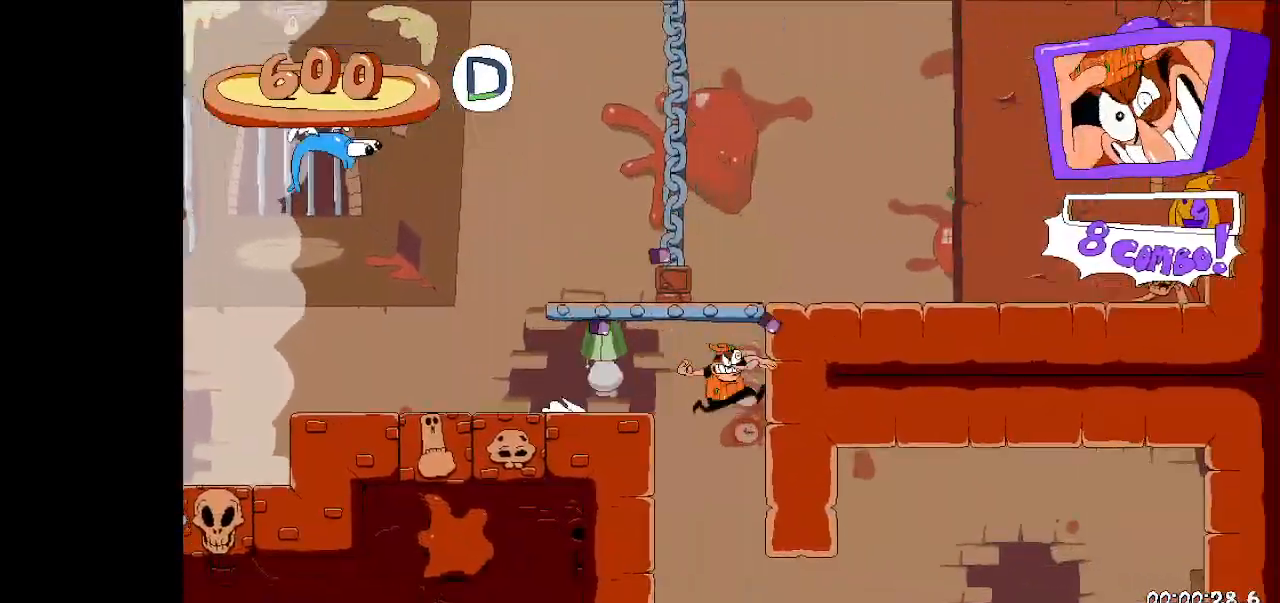
{"keys": ["jump", "right"], "events": [[33, "dash", "down"], [33, "down", "down"], [33, "jump", "down"], [133, "run", "up"], [167, "dash", "up"], [167, "jump", "up"], [167, "right", "up"], [200, "down", "up"], [300, "right", "down"], [500, "jump", "down"]]}
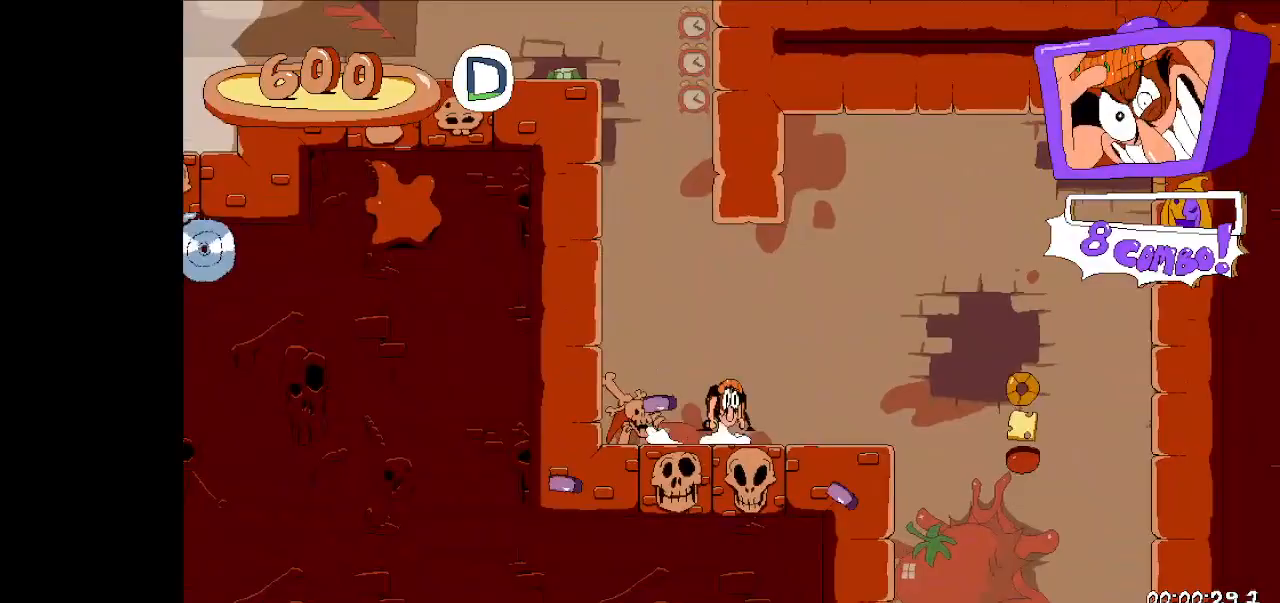
{"keys": ["down", "right"], "events": [[100, "down", "down"], [100, "jump", "up"]]}
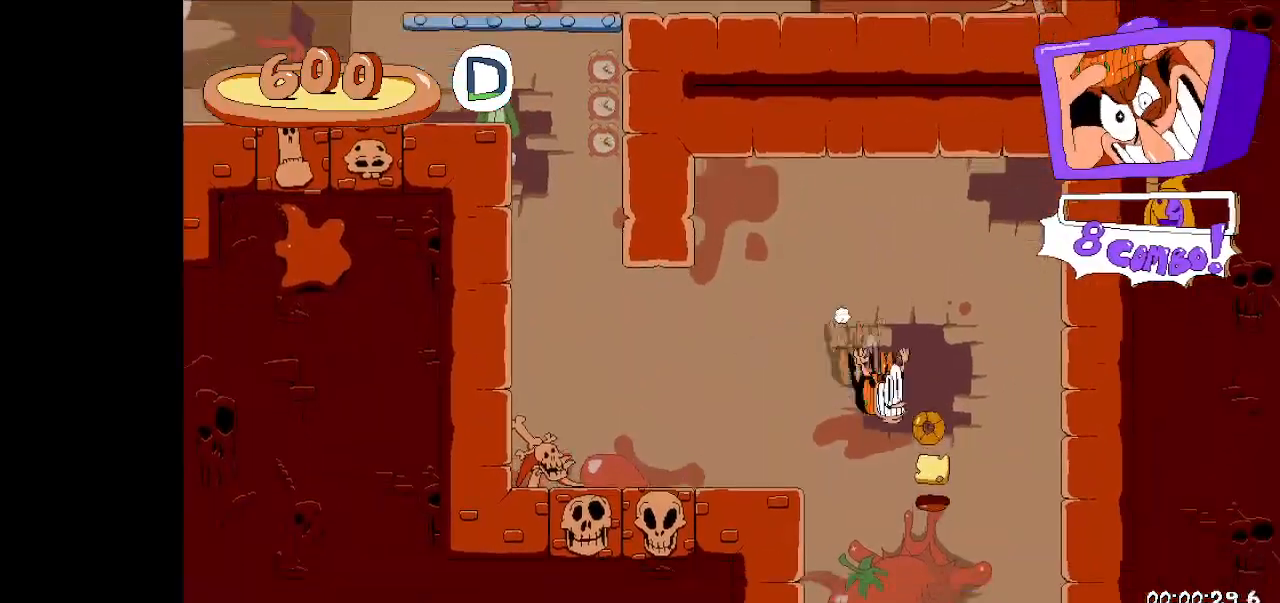
{"keys": ["left", "run"], "events": [[67, "run", "down"], [433, "left", "down"], [467, "down", "up"], [467, "right", "up"]]}
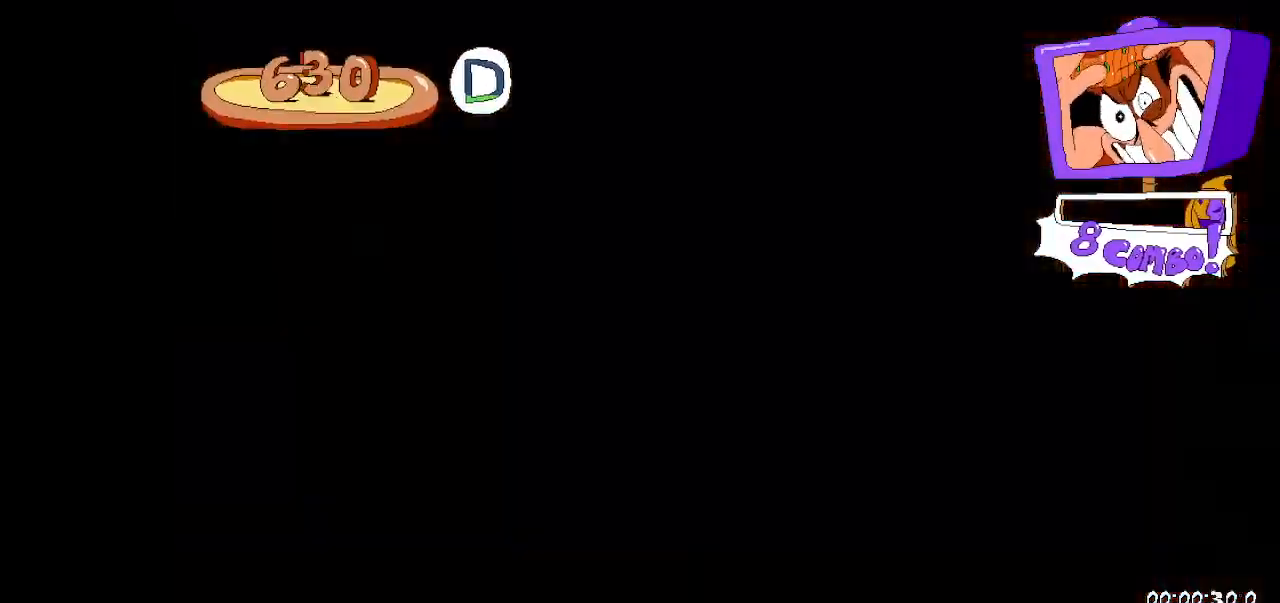
{"keys": ["left", "run"], "events": [[300, "jump", "down"], [467, "jump", "up"]]}
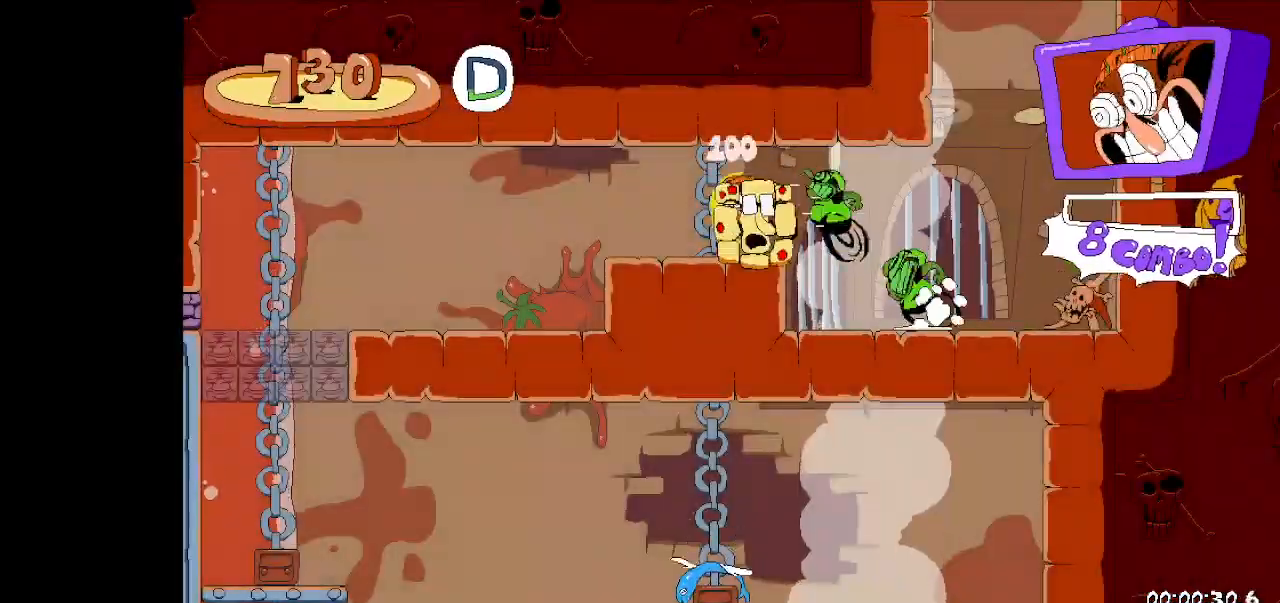
{"keys": ["right", "run"], "events": [[200, "down", "down"], [367, "down", "up"], [367, "left", "up"], [367, "right", "down"]]}
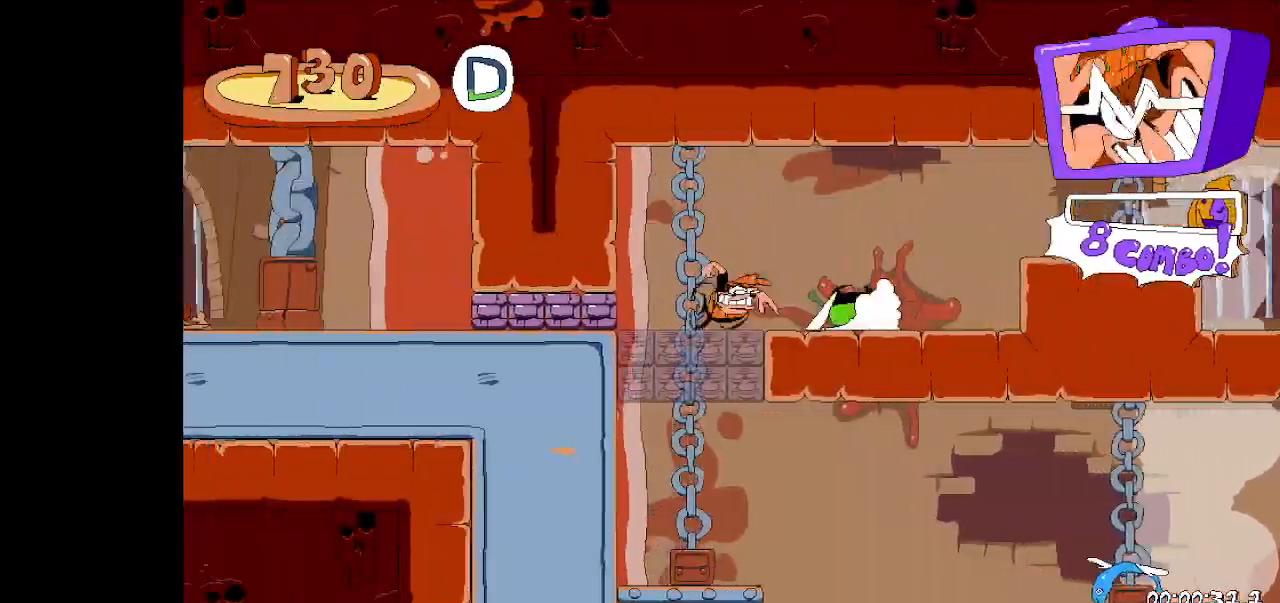
{"keys": ["right", "run"], "events": []}
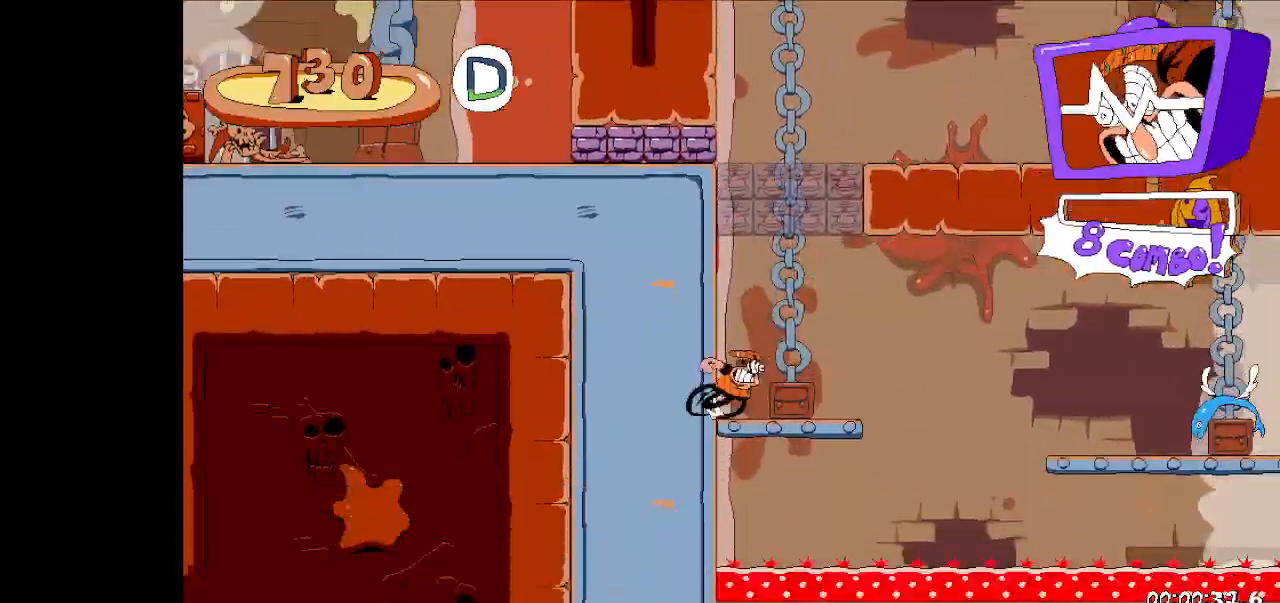
{"keys": ["right", "run"], "events": [[200, "jump", "down"], [500, "jump", "up"]]}
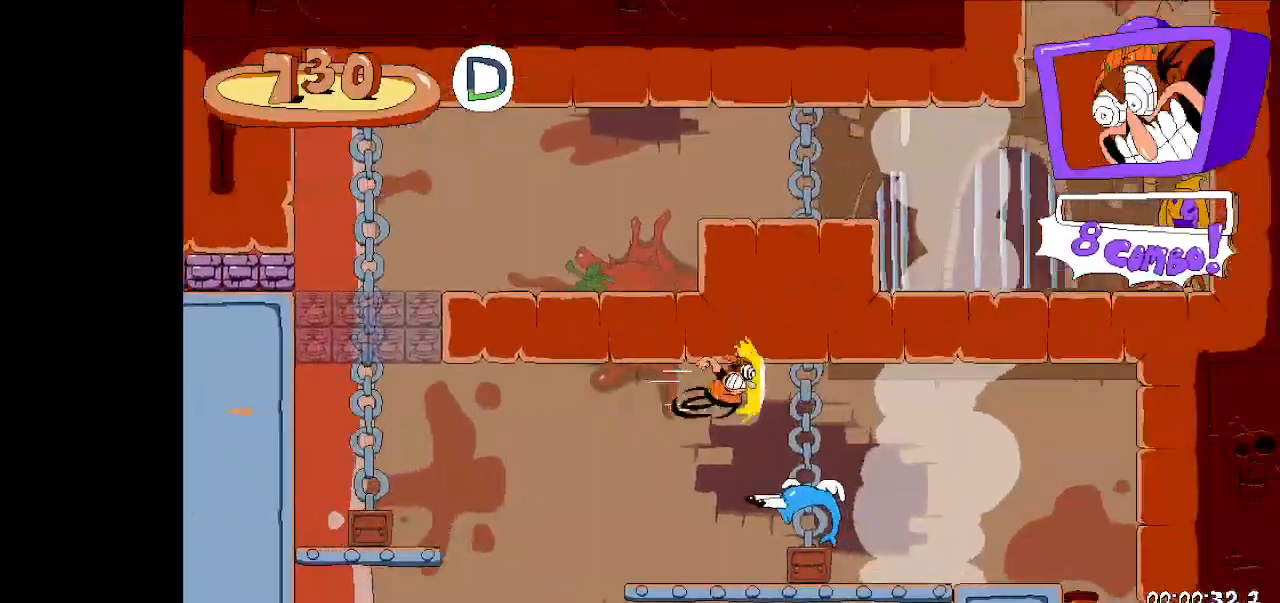
{"keys": ["right", "run"], "events": [[100, "down", "down"], [100, "jump", "down"], [333, "jump", "up"], [500, "down", "up"]]}
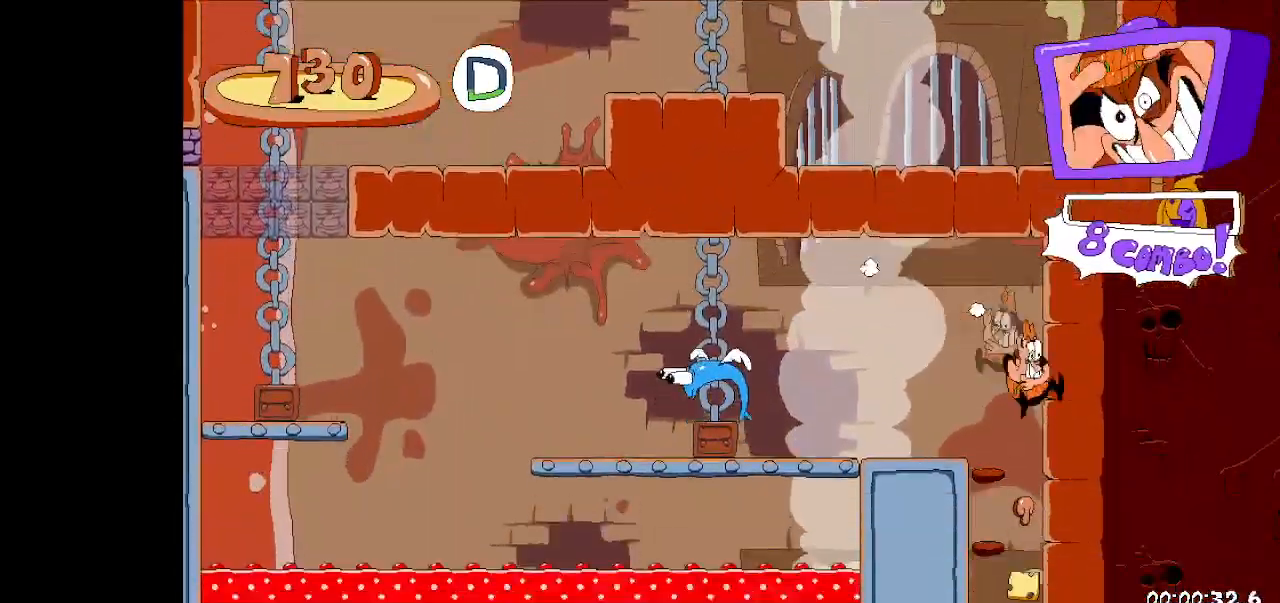
{"keys": ["left", "run"], "events": [[67, "right", "up"], [233, "left", "down"]]}
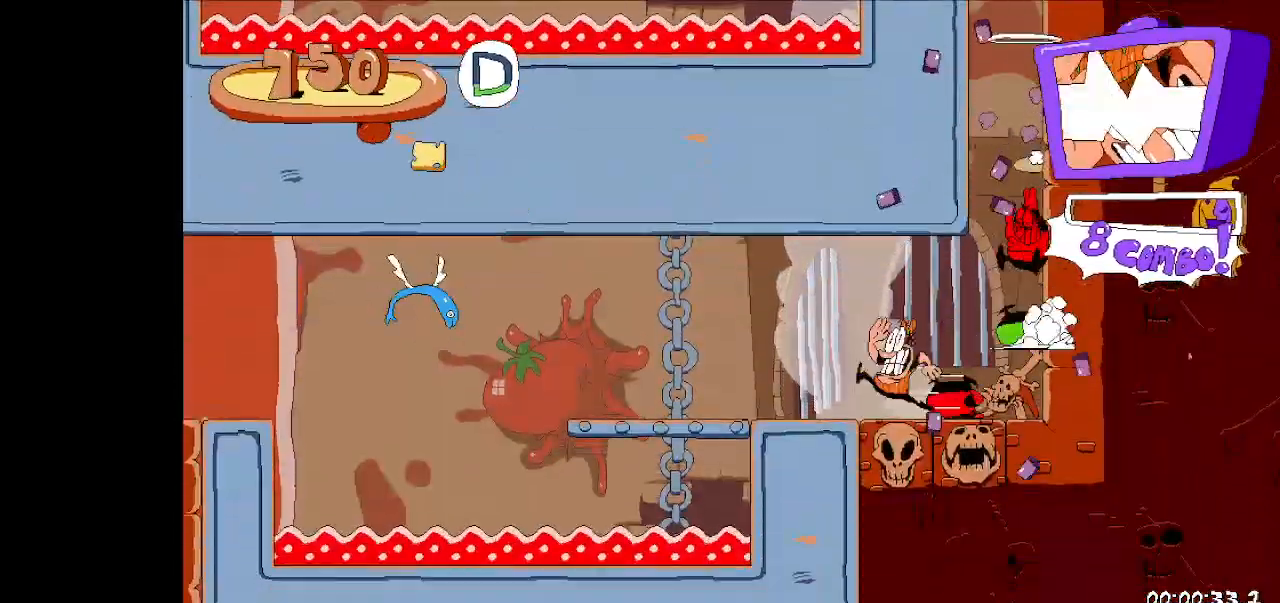
{"keys": ["left", "run"], "events": [[400, "jump", "down"], [433, "jump", "up"]]}
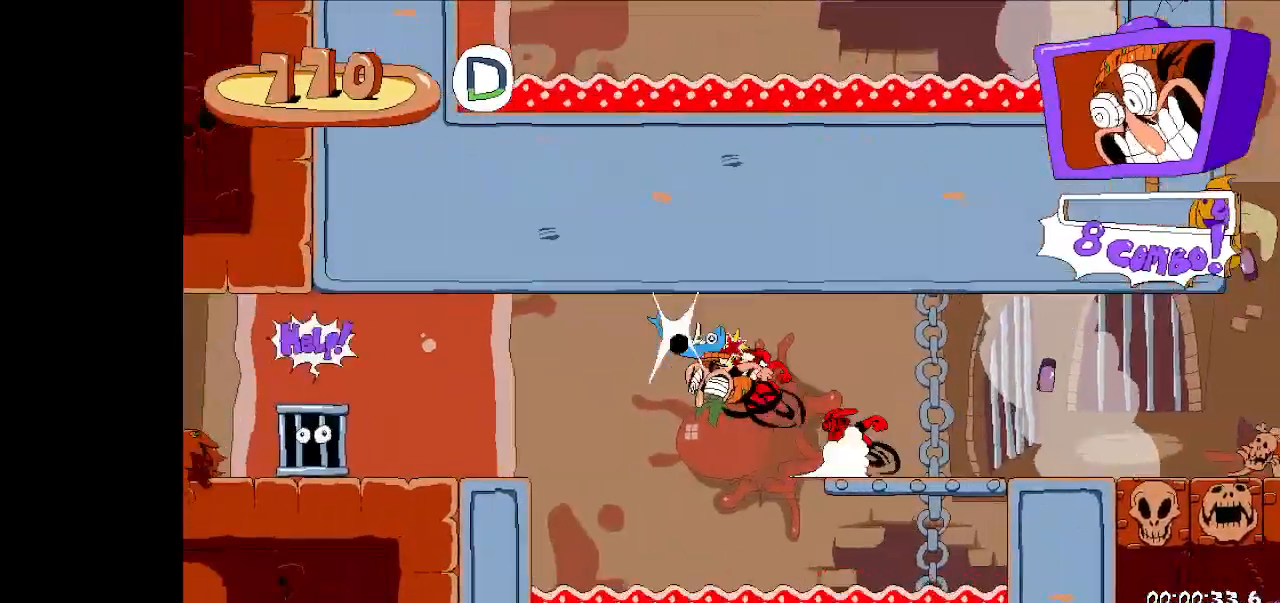
{"keys": ["left", "run"], "events": []}
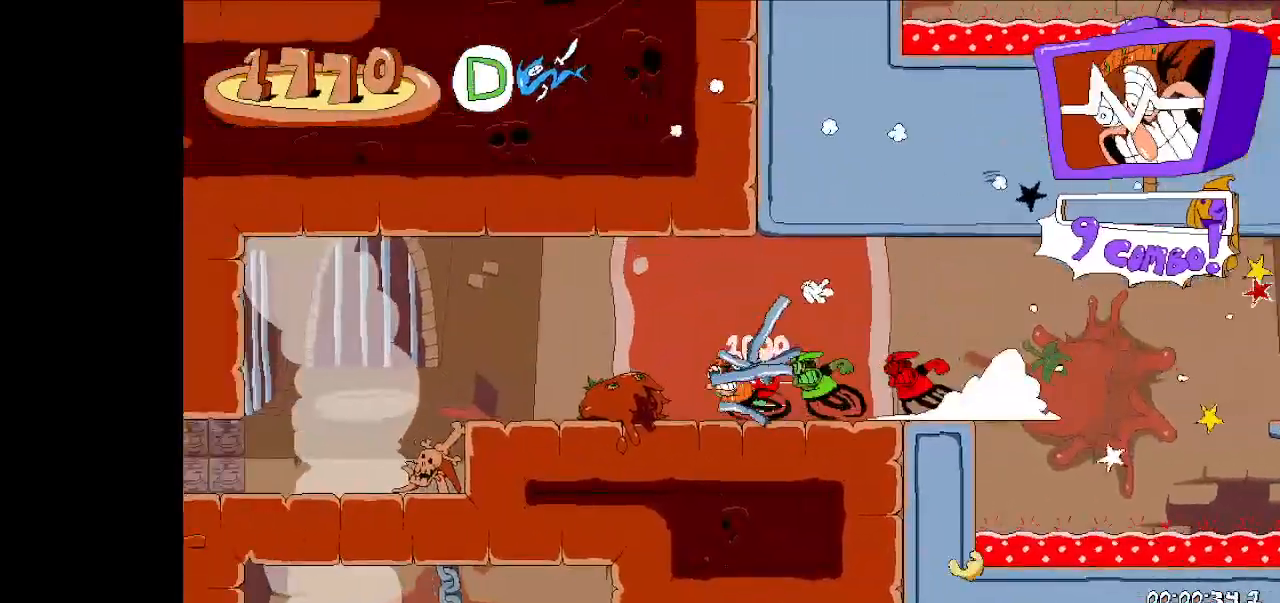
{"keys": ["left", "run"], "events": []}
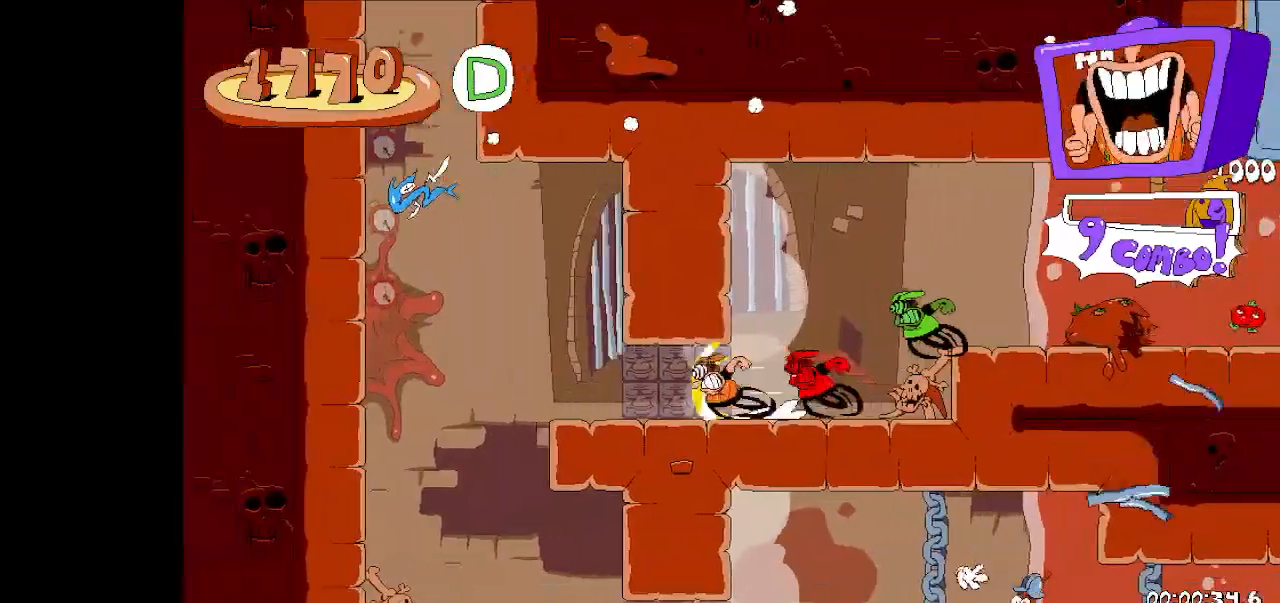
{"keys": ["right", "run"], "events": [[133, "left", "up"], [133, "right", "down"]]}
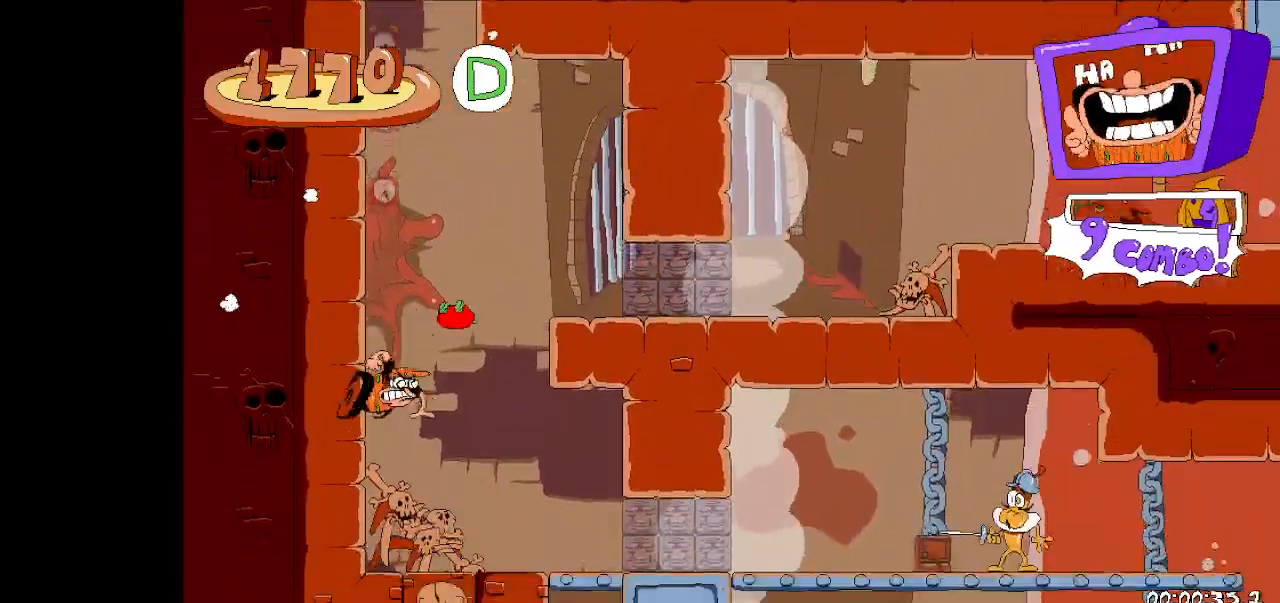
{"keys": ["right", "run"], "events": []}
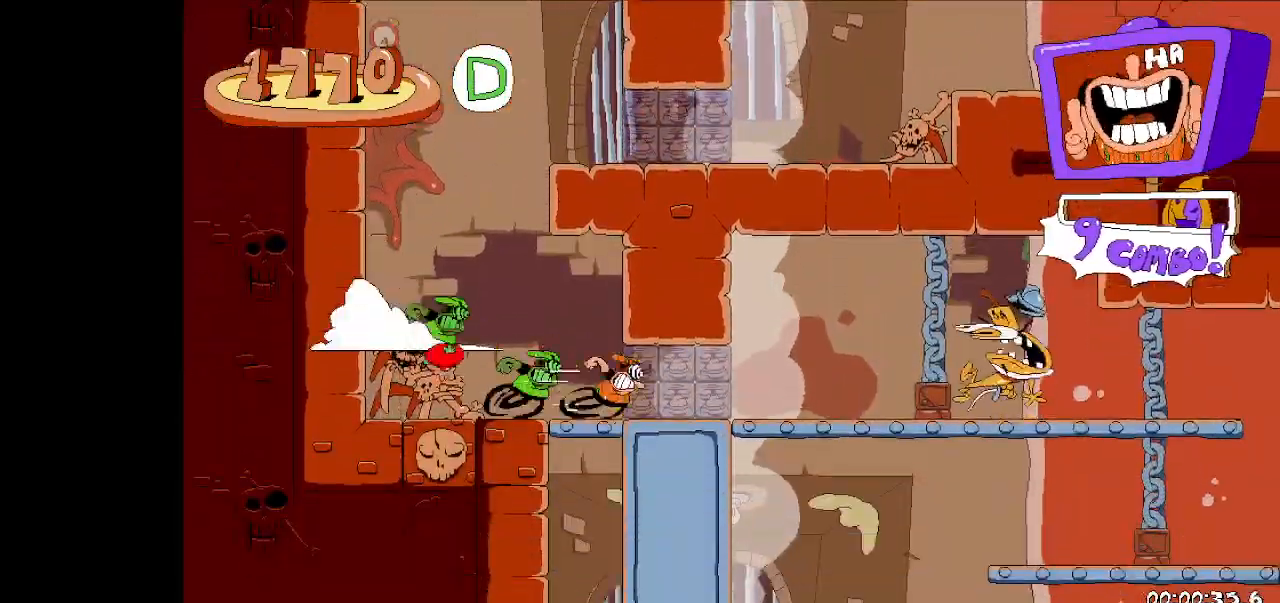
{"keys": ["right", "run"], "events": []}
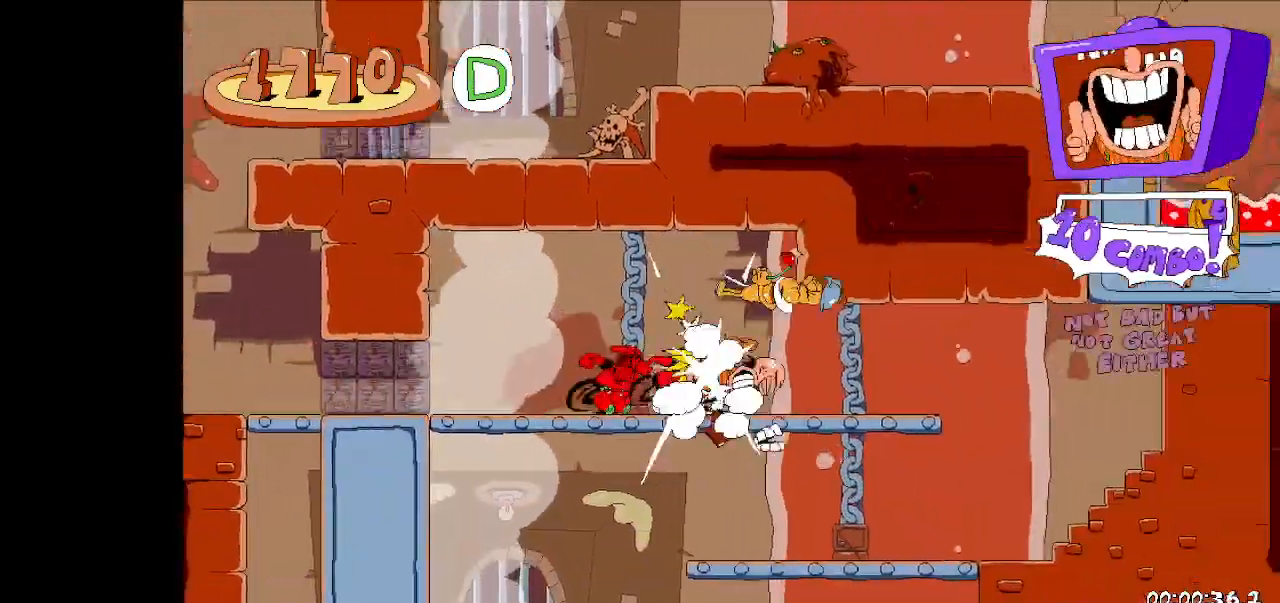
{"keys": ["left", "run"], "events": [[200, "dash", "down"], [267, "dash", "up"], [267, "left", "down"], [300, "dash", "down"], [300, "right", "up"], [467, "dash", "up"]]}
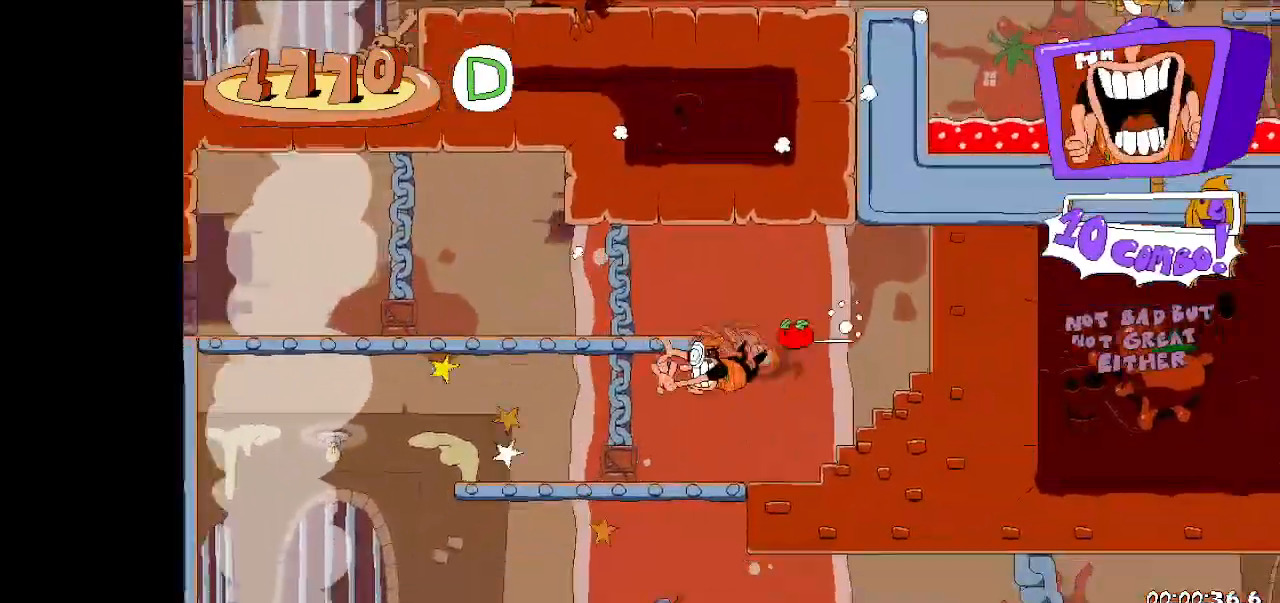
{"keys": ["dash", "right", "run"], "events": [[367, "dash", "down"], [467, "dash", "up"], [500, "dash", "down"], [500, "left", "up"], [500, "right", "down"]]}
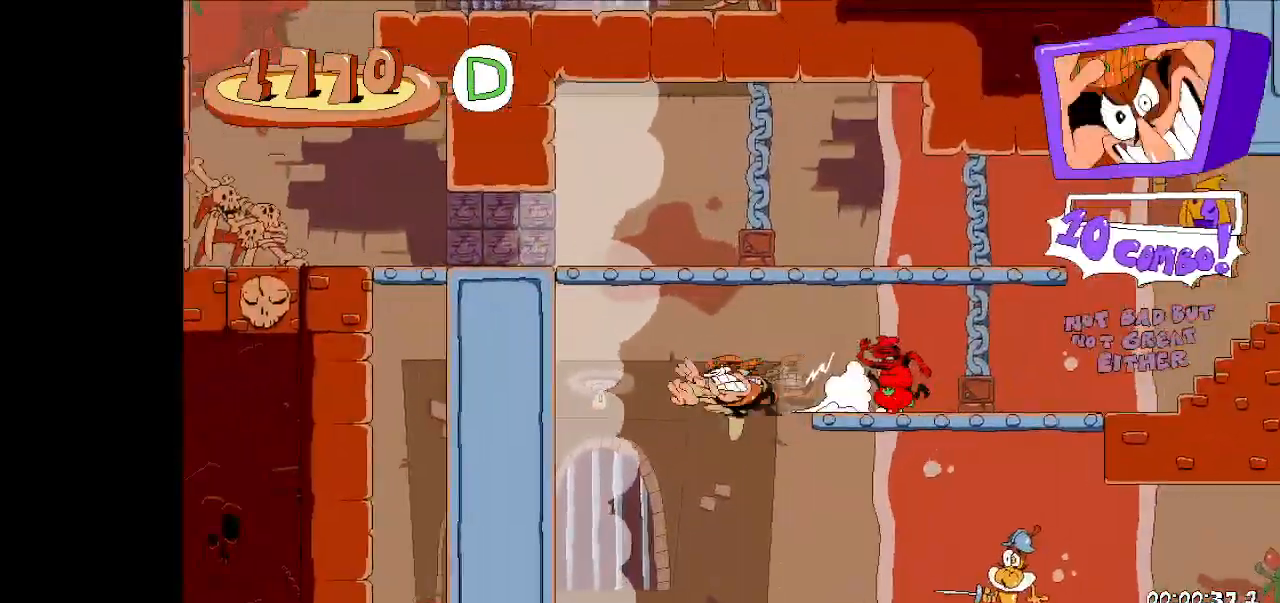
{"keys": ["right", "run"], "events": [[100, "dash", "up"]]}
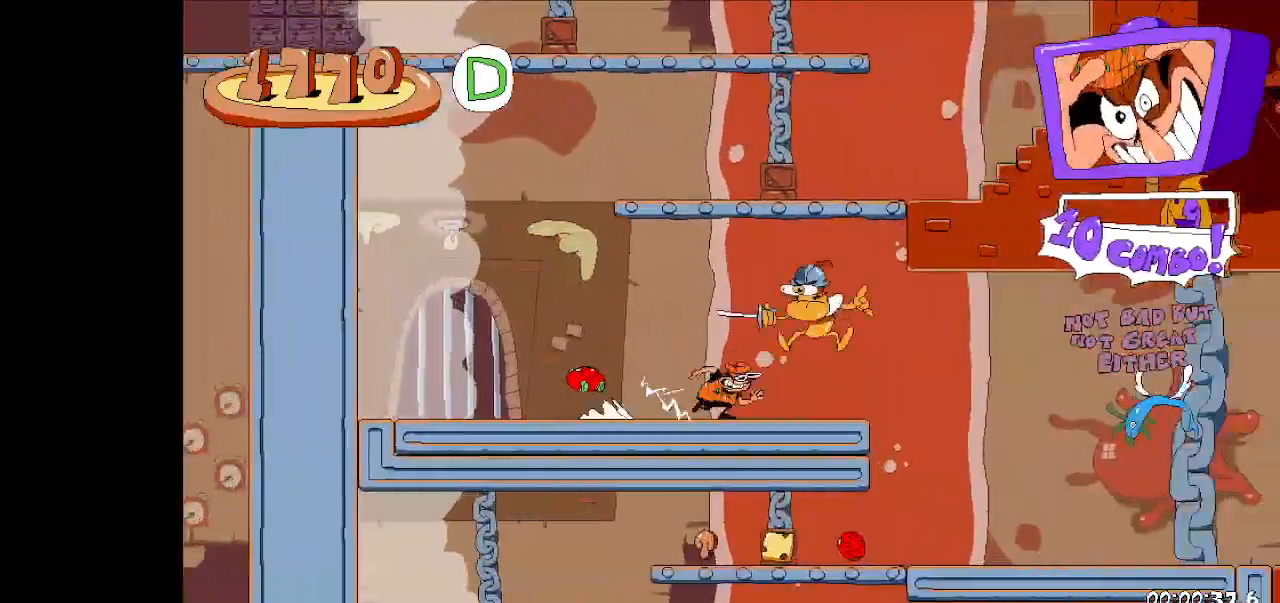
{"keys": ["left", "run"], "events": [[267, "dash", "down"], [367, "dash", "up"], [367, "left", "down"], [400, "dash", "down"], [400, "right", "up"], [500, "dash", "up"]]}
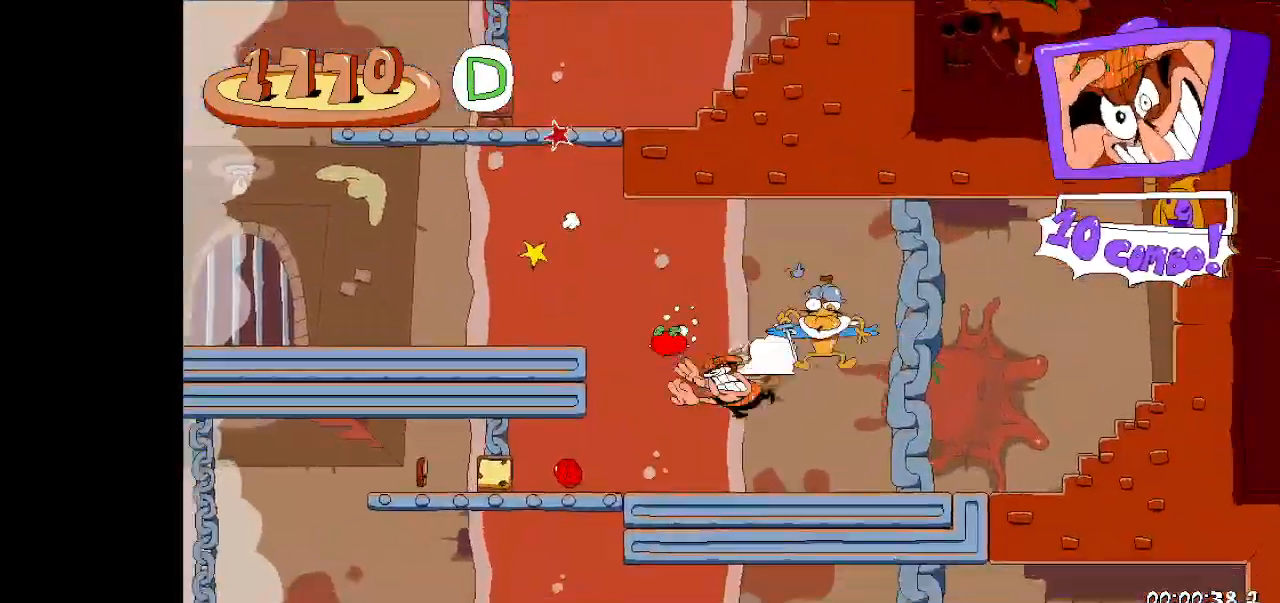
{"keys": ["left", "run"], "events": []}
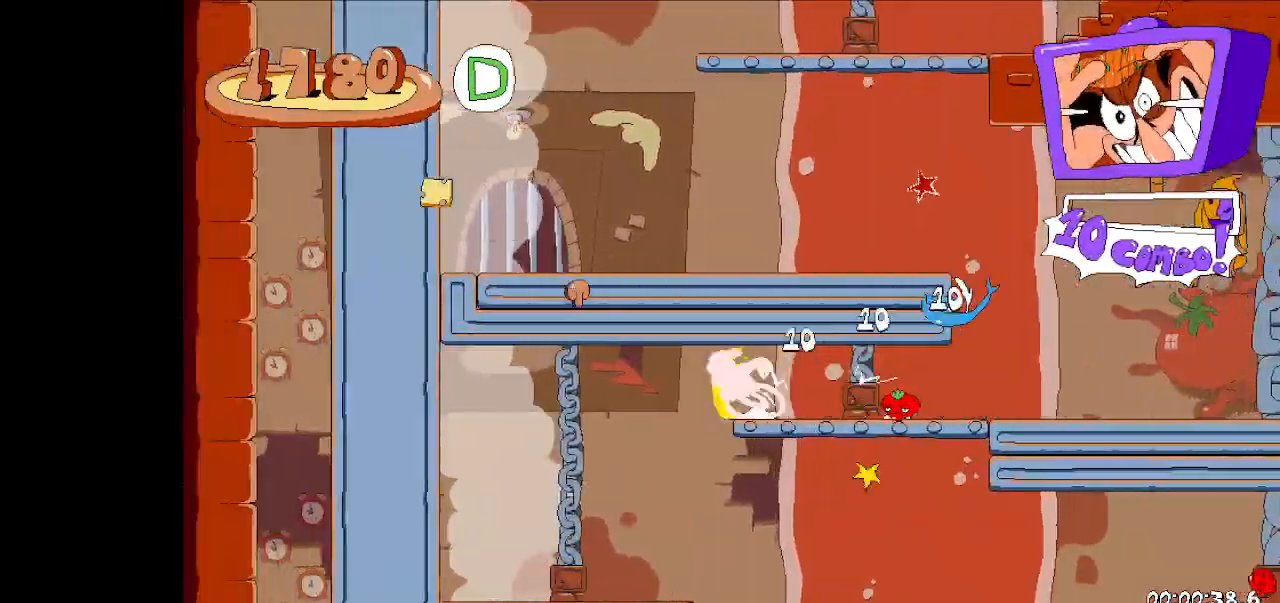
{"keys": ["right", "run"], "events": [[67, "dash", "down"], [167, "dash", "up"], [200, "dash", "down"], [233, "left", "up"], [233, "right", "down"], [333, "dash", "up"]]}
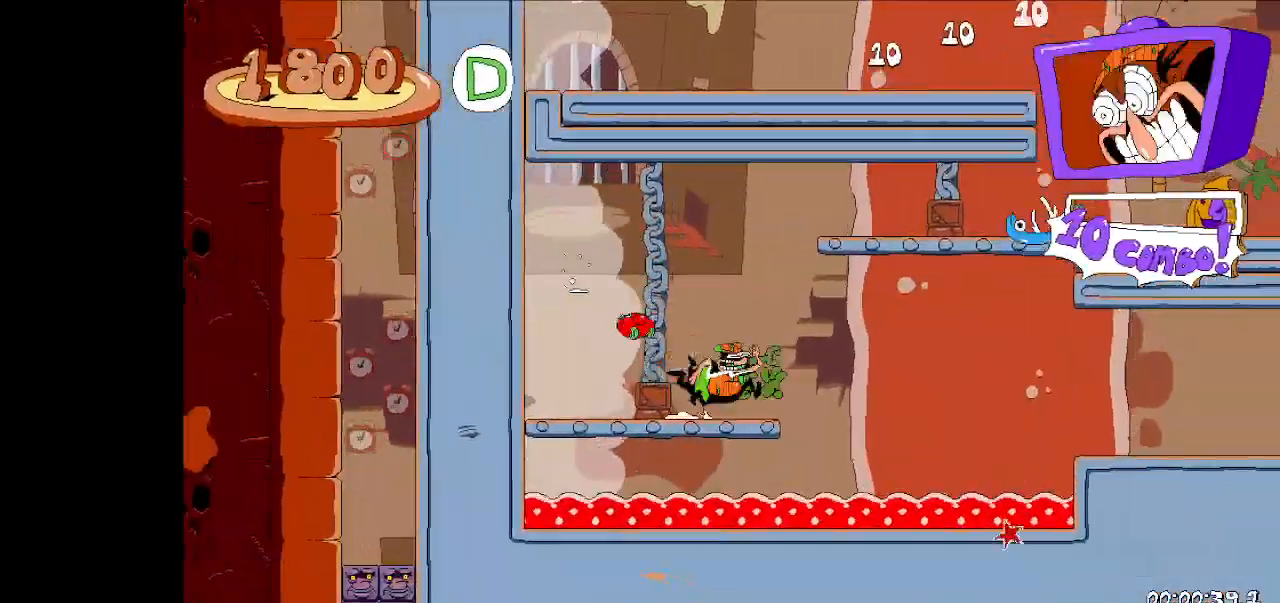
{"keys": ["right", "run"], "events": [[33, "jump", "down"], [200, "jump", "up"]]}
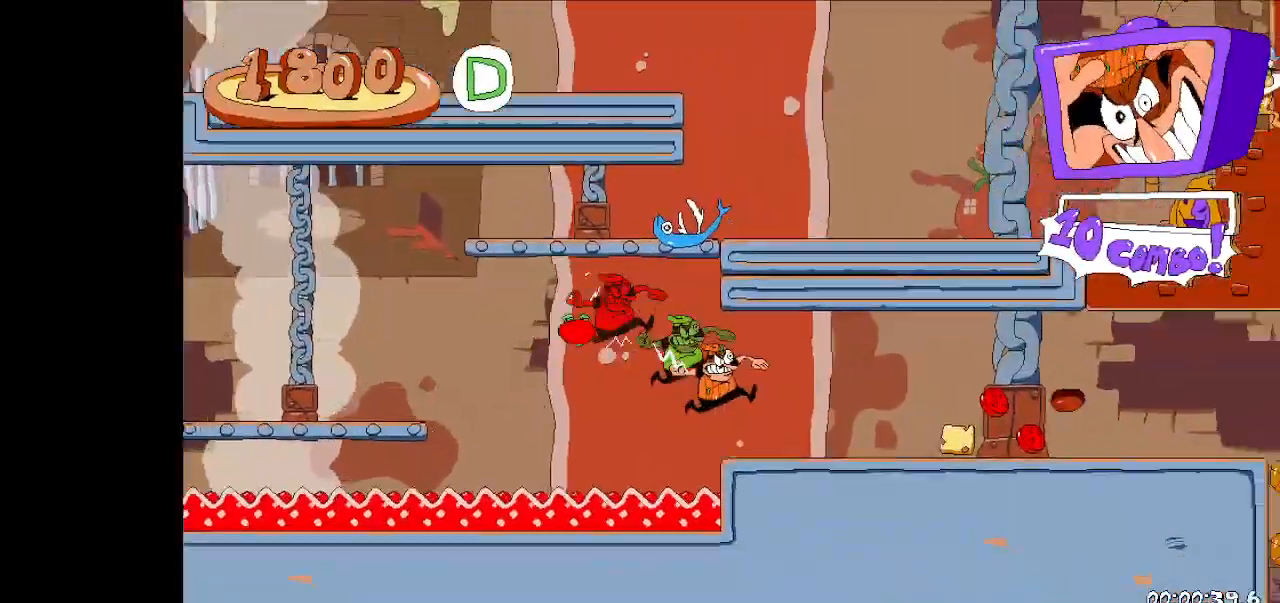
{"keys": ["right", "run"], "events": []}
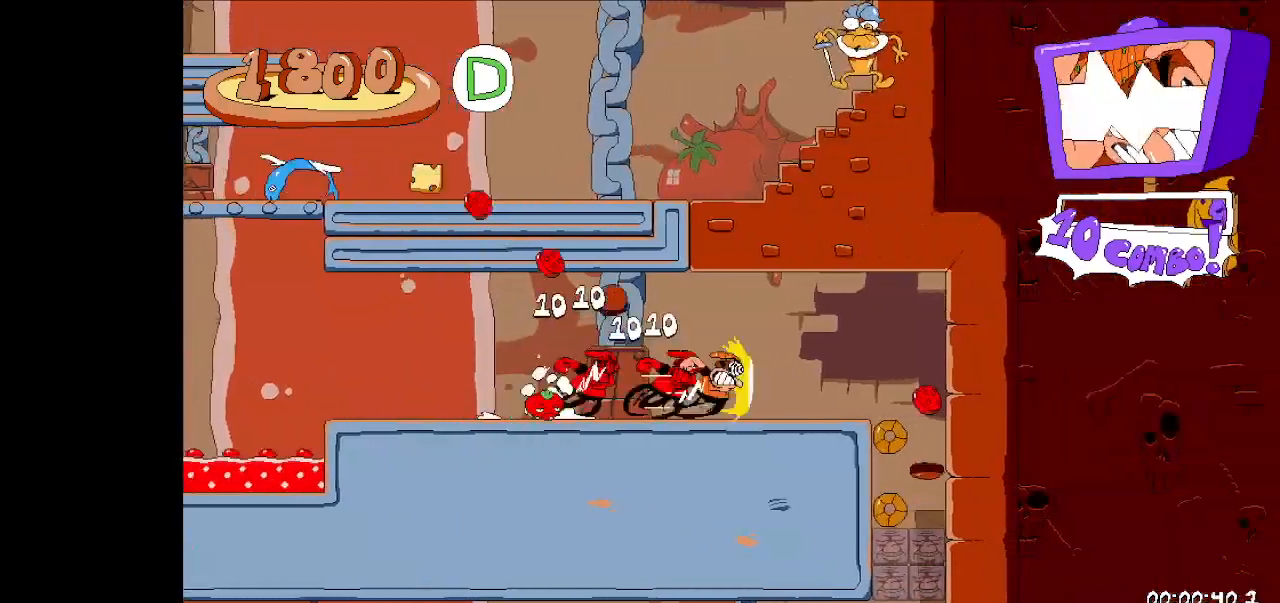
{"keys": [], "events": [[300, "down", "down"], [333, "dash", "down"], [333, "jump", "down"], [433, "run", "up"], [467, "dash", "up"], [467, "down", "up"], [467, "jump", "up"], [467, "right", "up"]]}
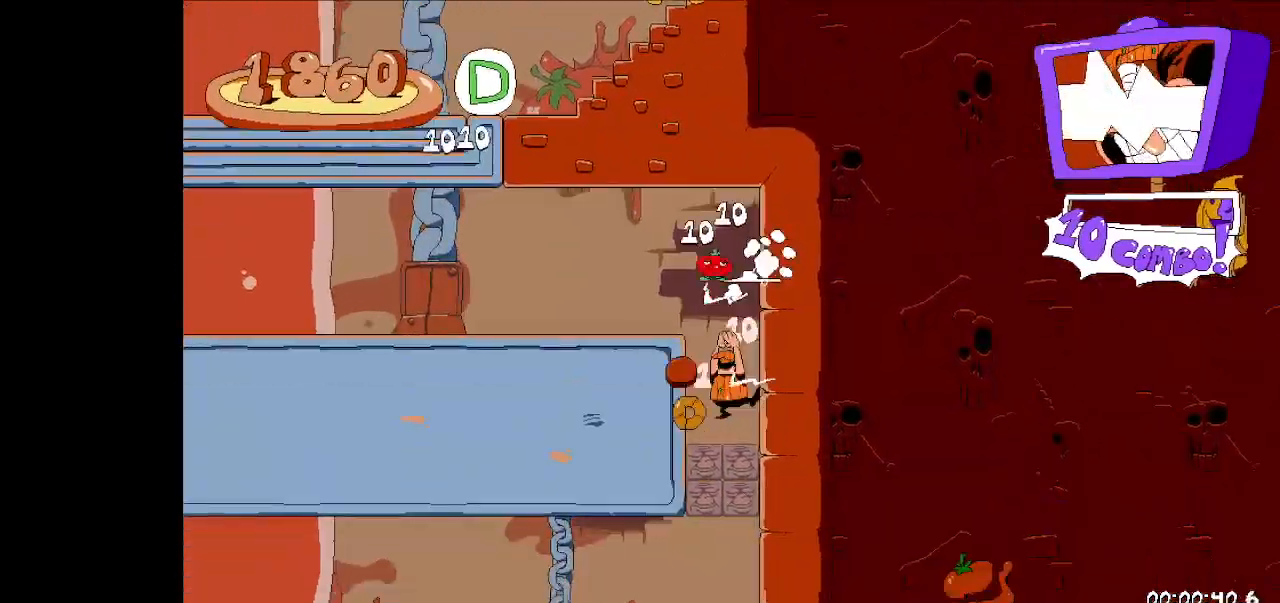
{"keys": ["jump", "left", "run"], "events": [[200, "left", "down"], [267, "dash", "down"], [367, "dash", "up"], [400, "jump", "down"], [433, "run", "down"]]}
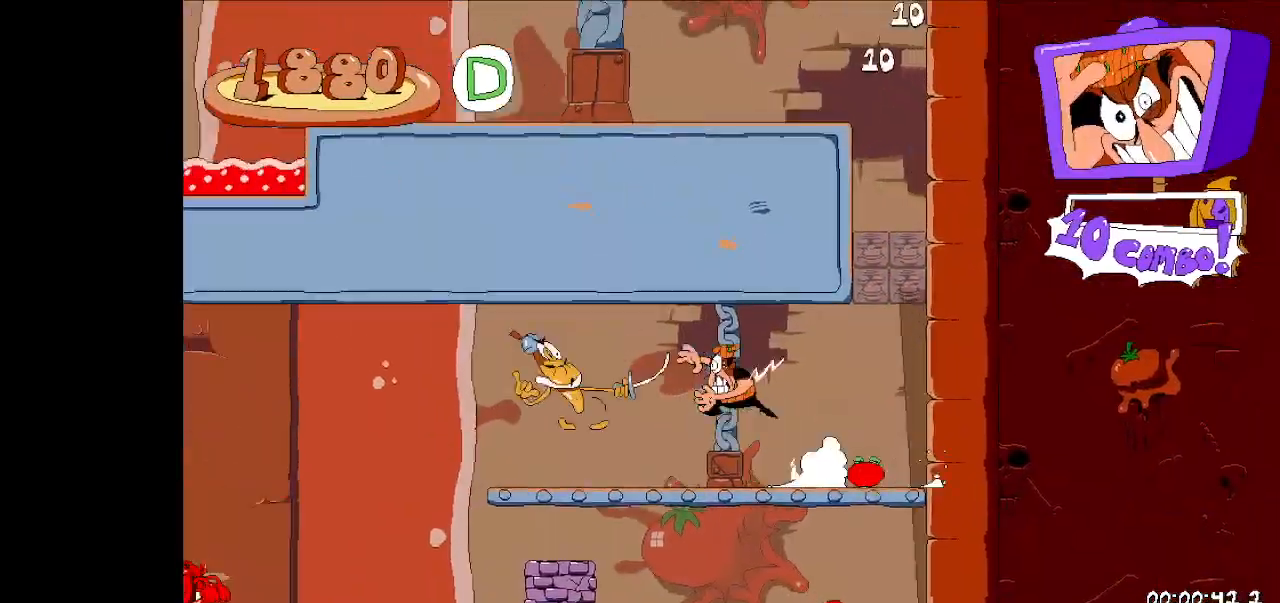
{"keys": ["dash", "right", "run"], "events": [[33, "dash", "down"], [233, "jump", "up"], [267, "dash", "up"], [500, "dash", "down"], [500, "left", "up"], [500, "right", "down"]]}
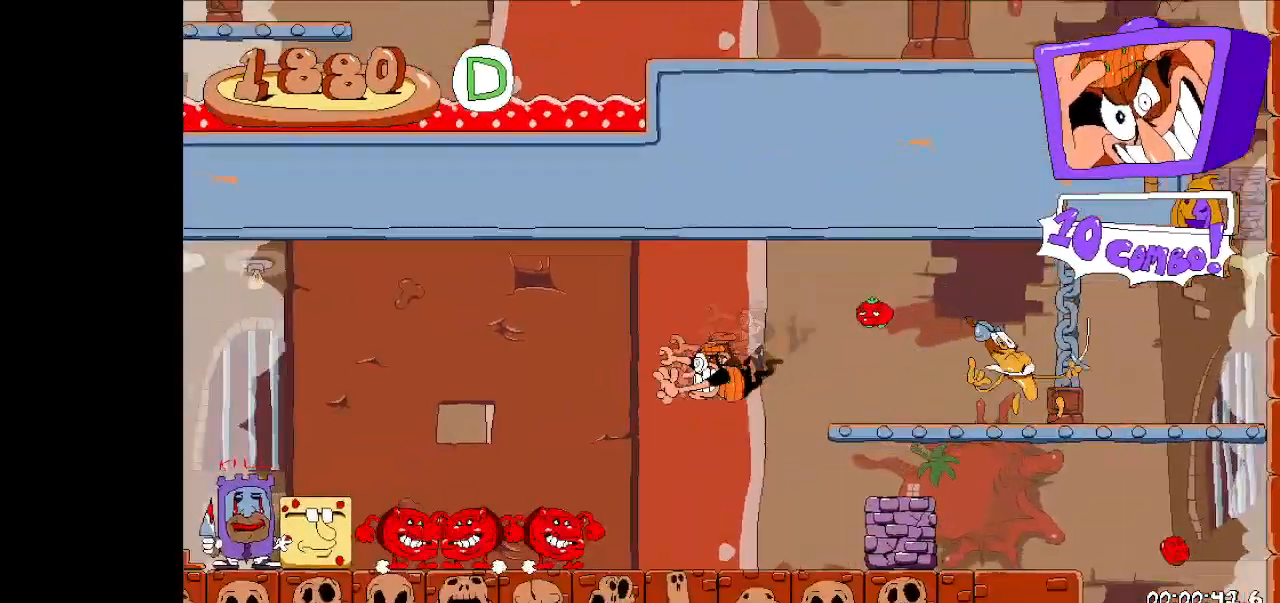
{"keys": ["right", "run"], "events": [[100, "dash", "up"]]}